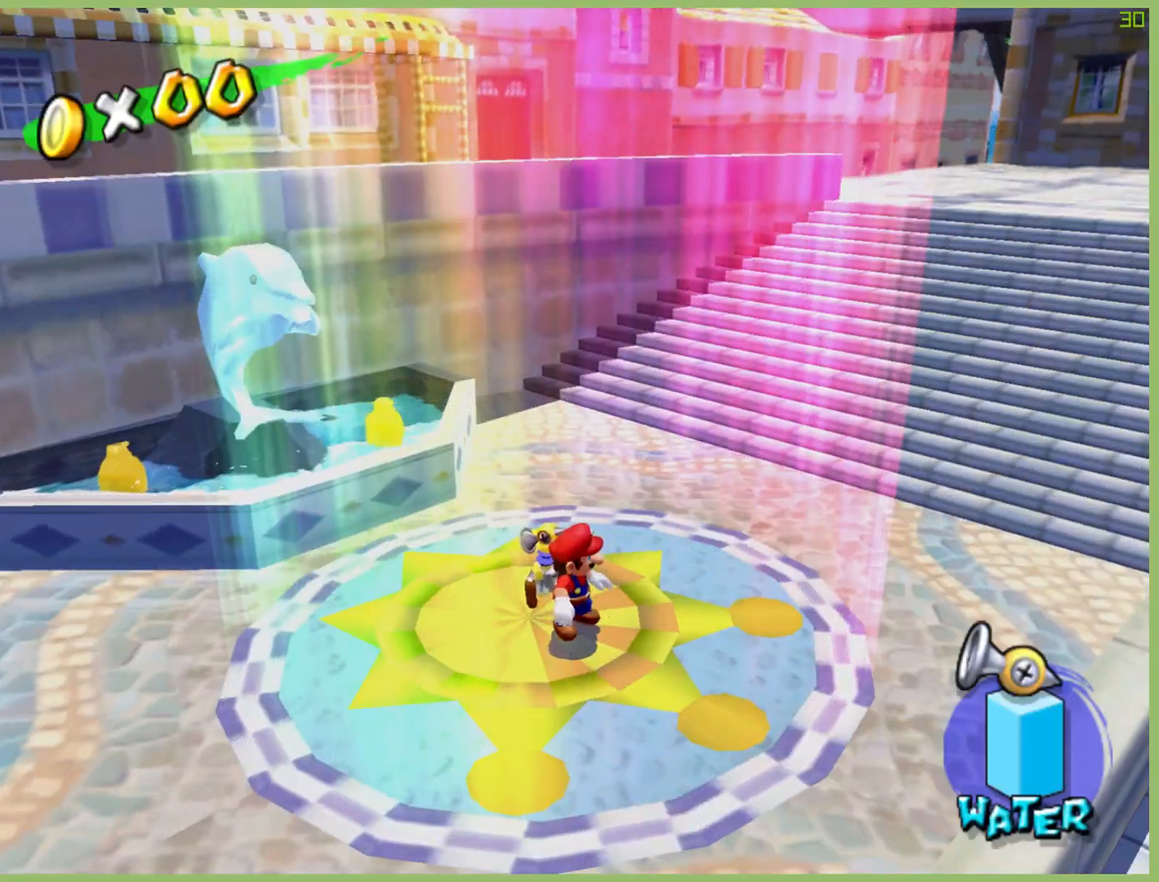
Gameplay with a controller (Xbox layout); each line is a JSON object with the inputs held at the frame after it. "button_events" lists button changes between this image and that frame as [ms after this image, input, new state], when the widget could be followed in between (sticks are given only as held states). Not read: A L3 R3 X.
{"buttons": [], "left_stick": "up-right", "right_stick": "center", "button_events": []}
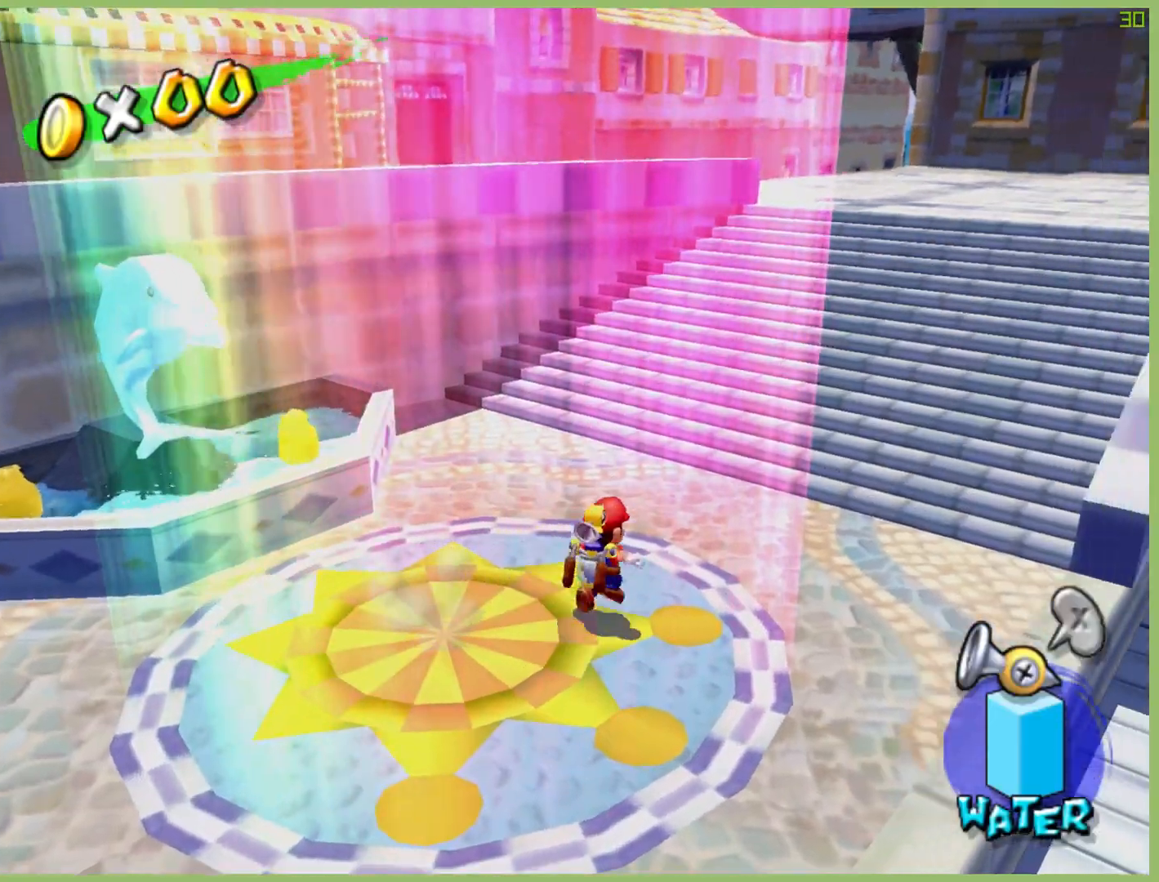
{"buttons": [], "left_stick": "up-right", "right_stick": "center", "button_events": []}
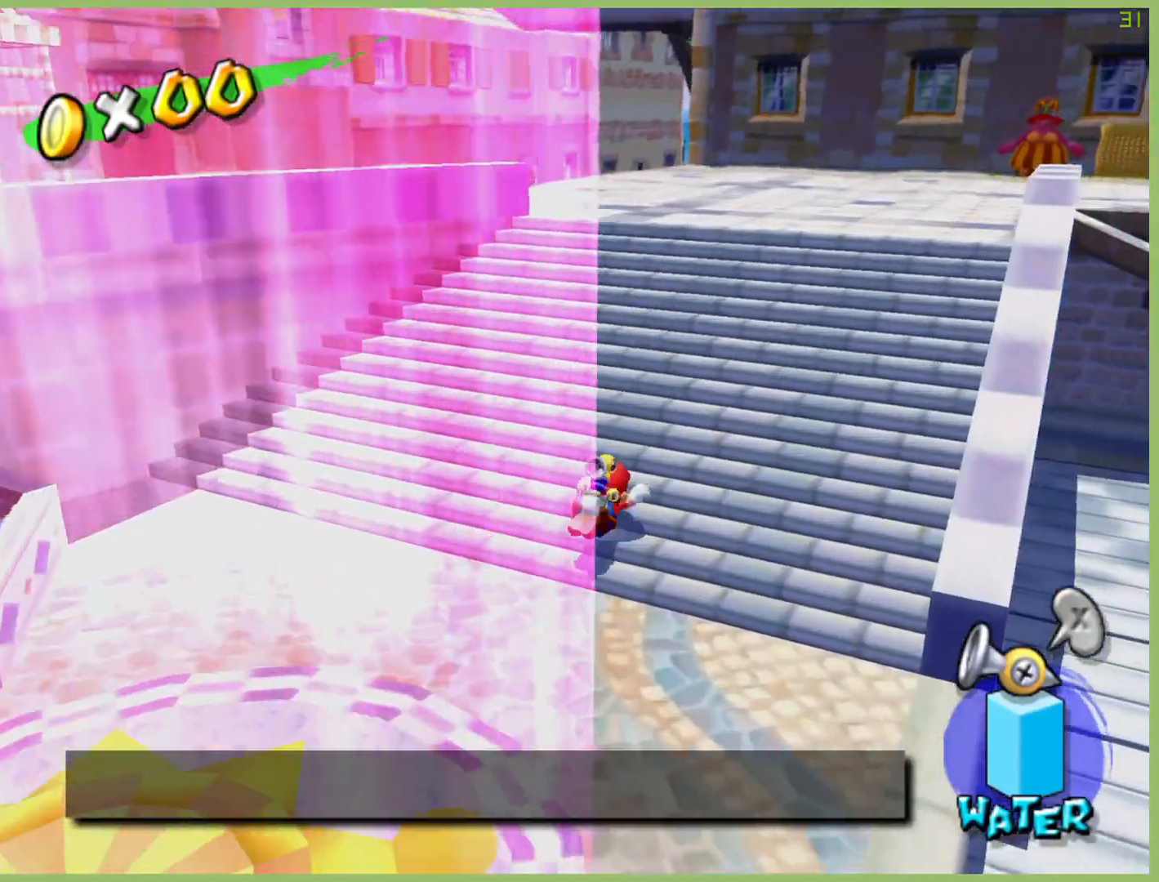
{"buttons": [], "left_stick": "up-right", "right_stick": "center", "button_events": []}
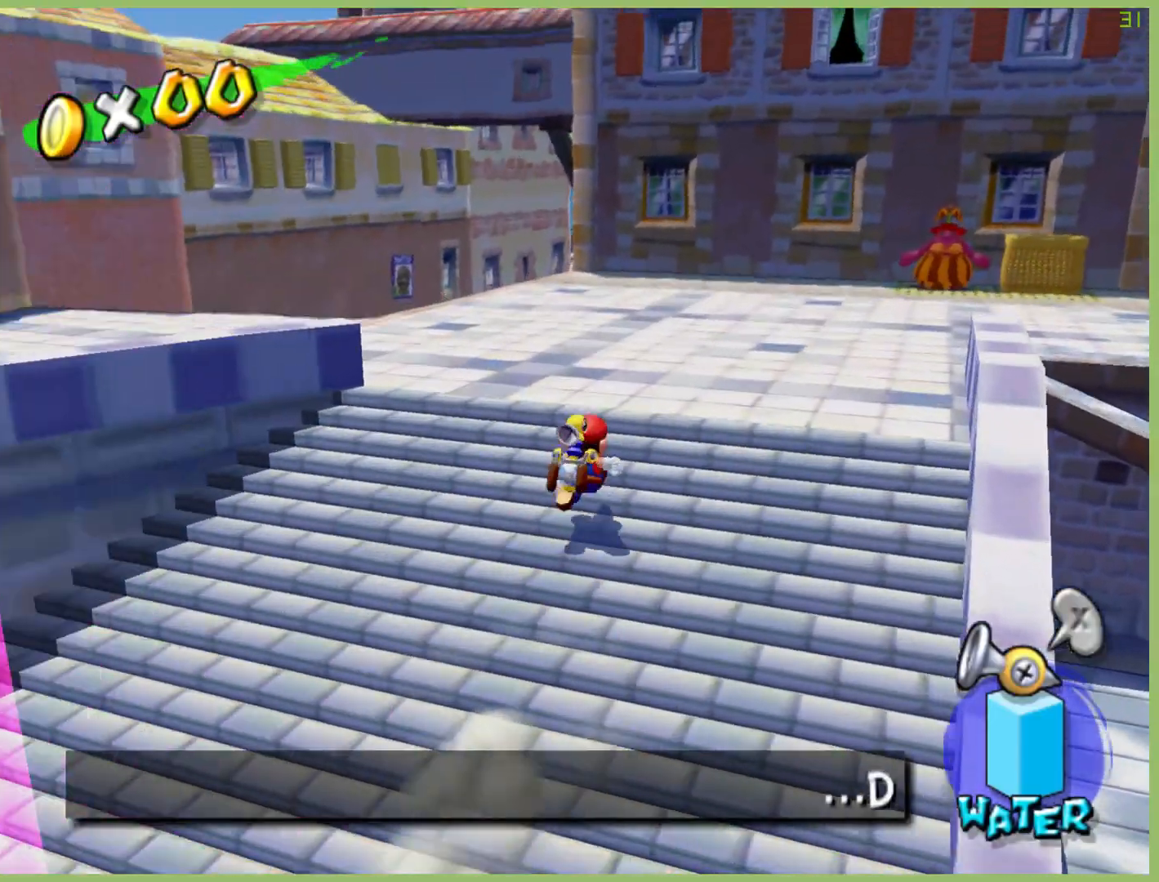
{"buttons": [], "left_stick": "up", "right_stick": "center", "button_events": []}
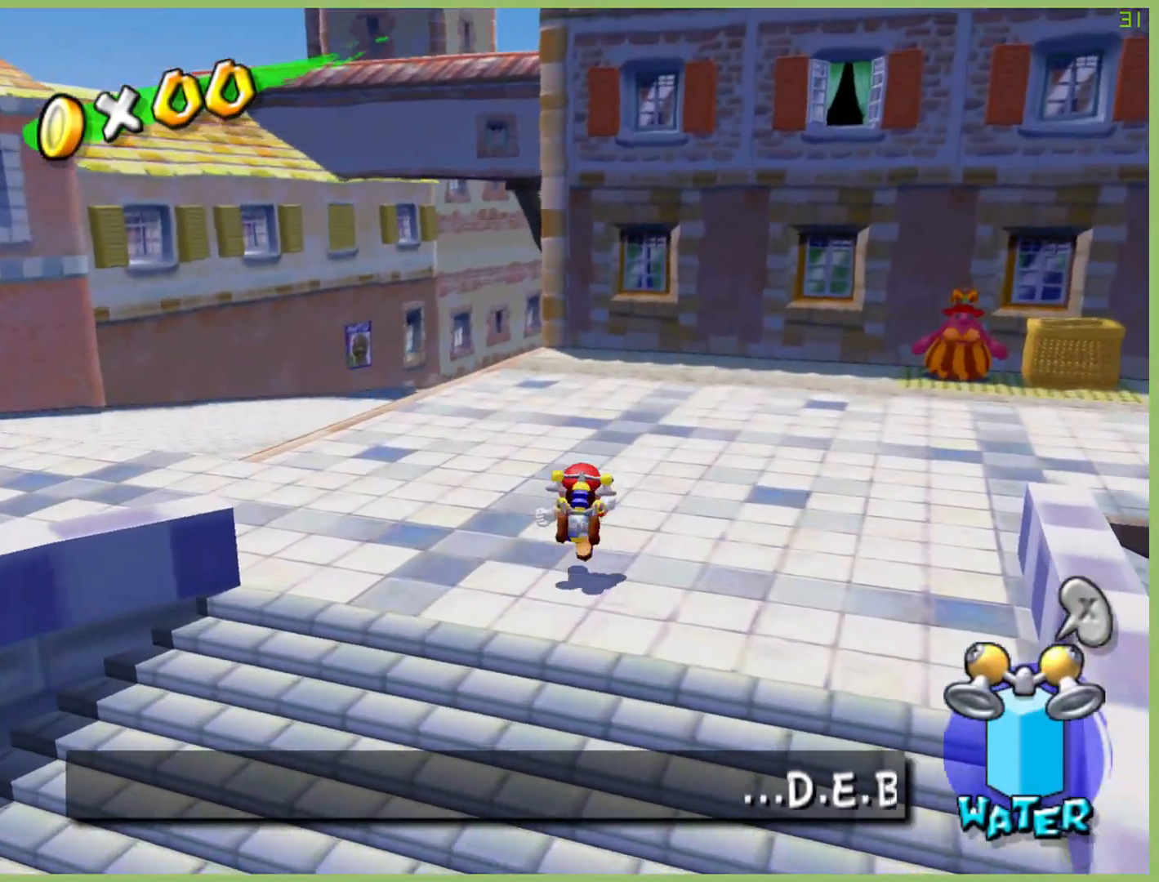
{"buttons": [], "left_stick": "up-left", "right_stick": "center", "button_events": []}
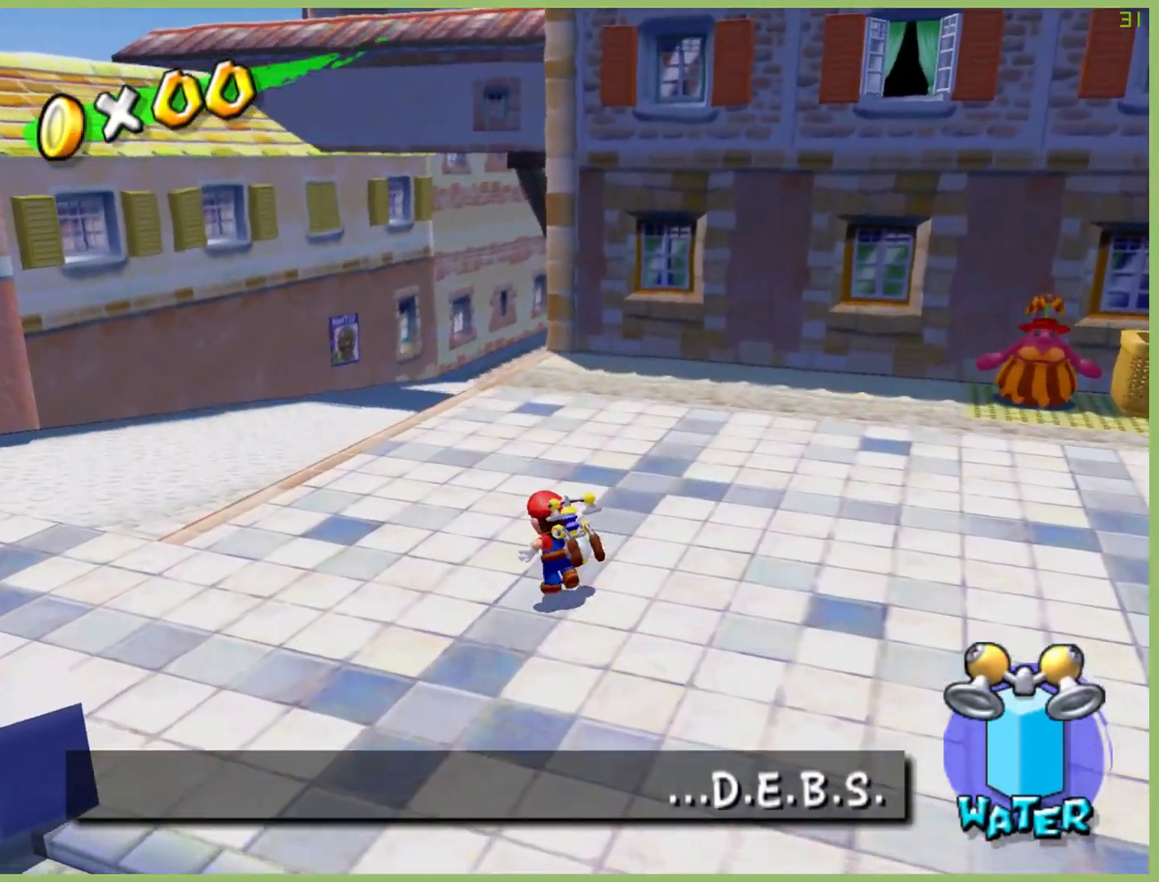
{"buttons": [], "left_stick": "up-left", "right_stick": "center", "button_events": []}
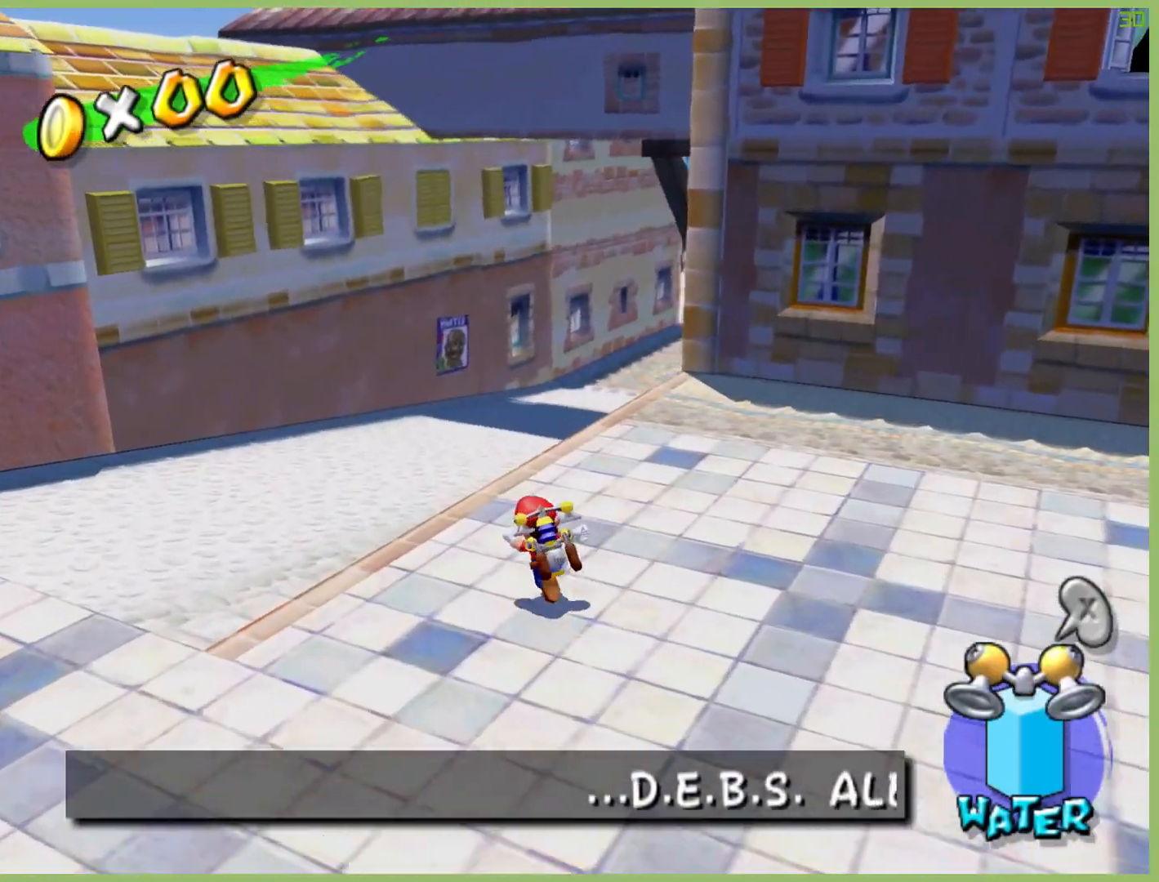
{"buttons": [], "left_stick": "up", "right_stick": "center", "button_events": []}
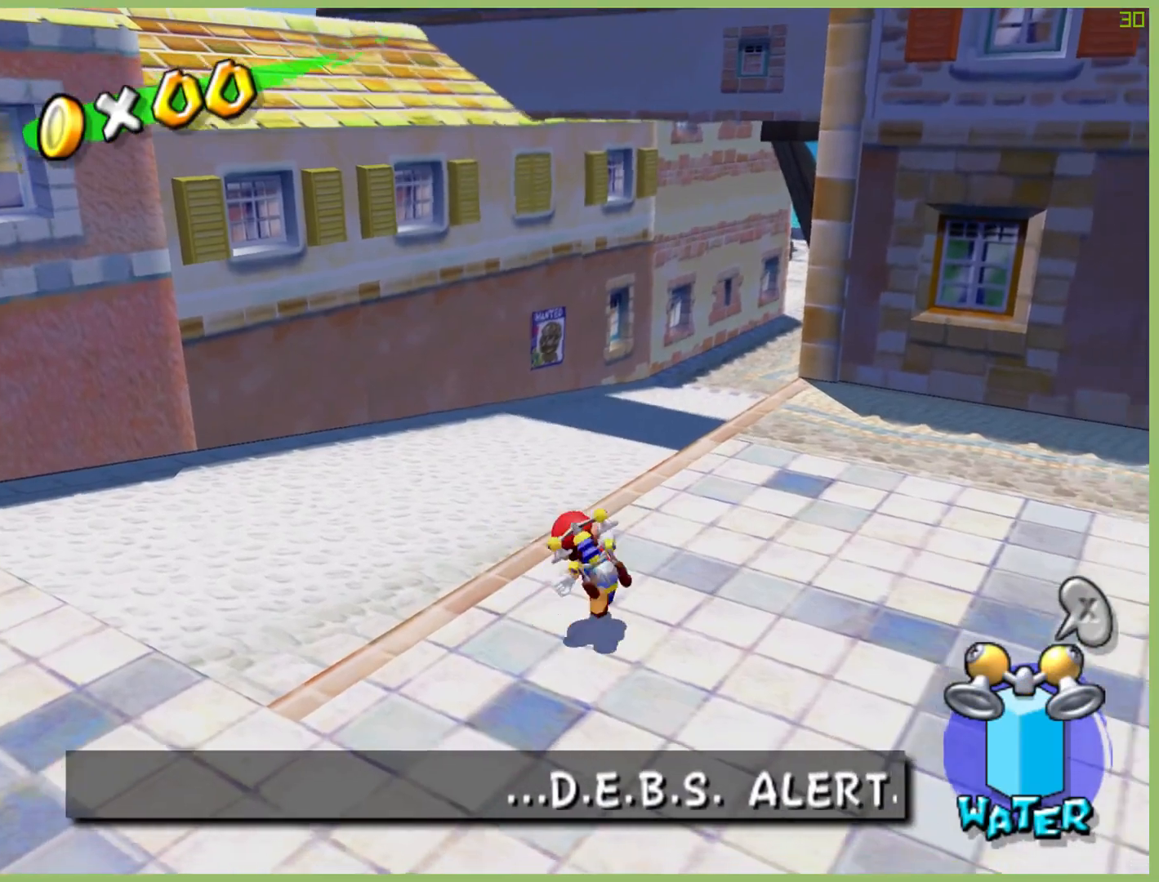
{"buttons": [], "left_stick": "up-left", "right_stick": "center", "button_events": []}
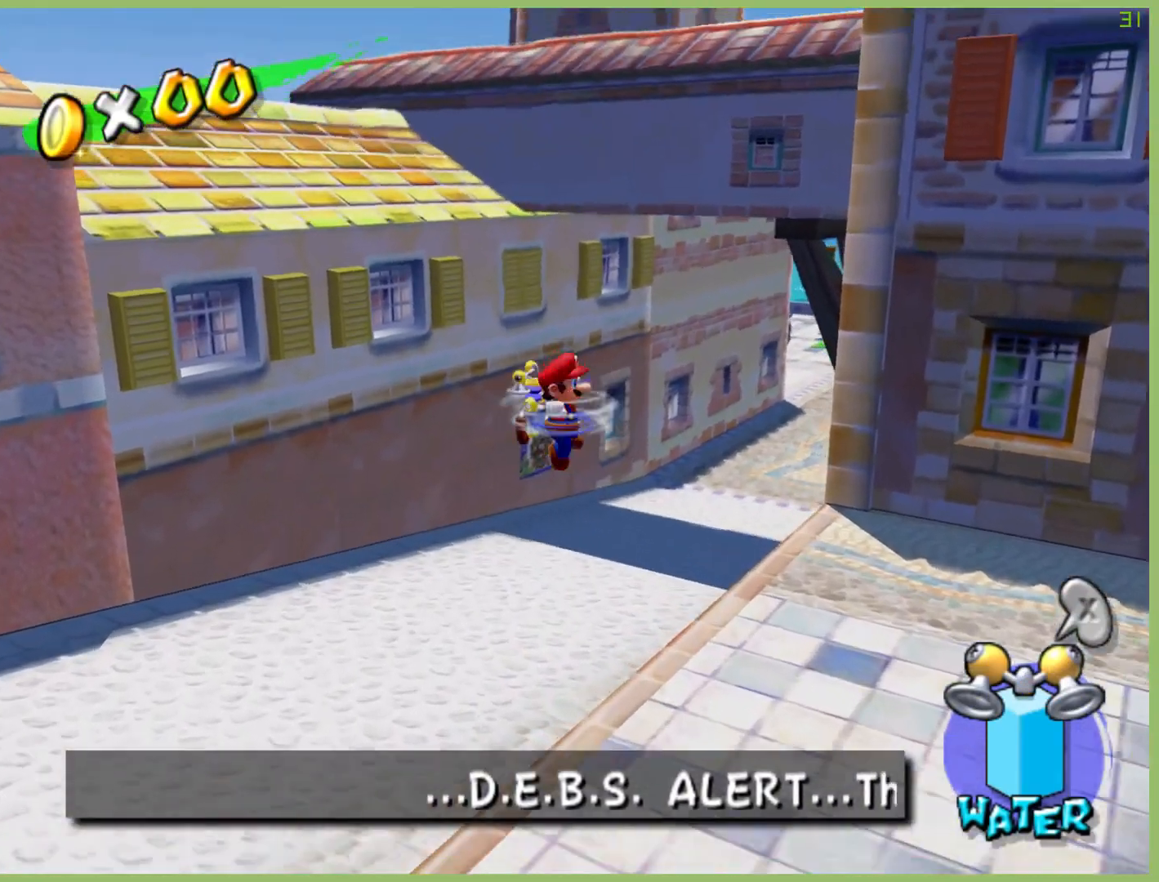
{"buttons": ["R2"], "left_stick": "up-left", "right_stick": "center", "button_events": [[133, "R2", "down"]]}
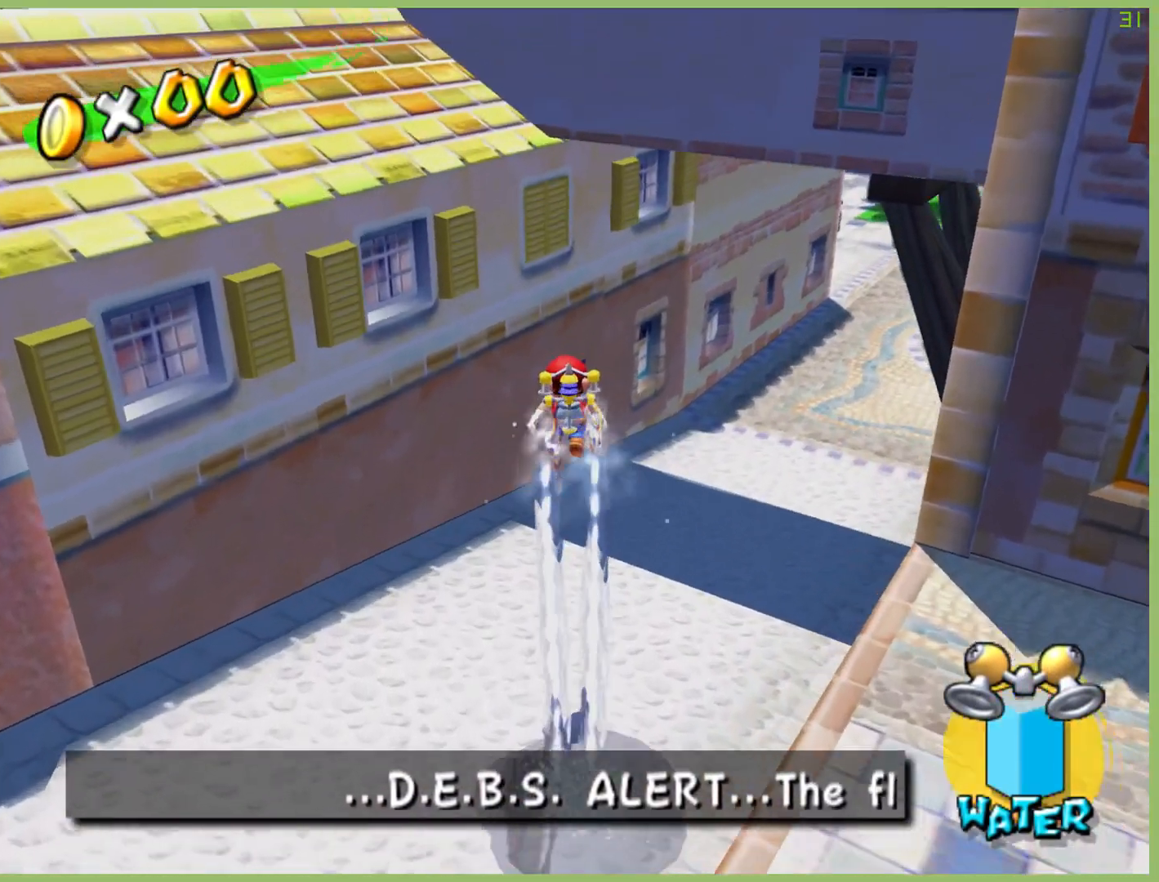
{"buttons": ["R2"], "left_stick": "up-left", "right_stick": "center", "button_events": []}
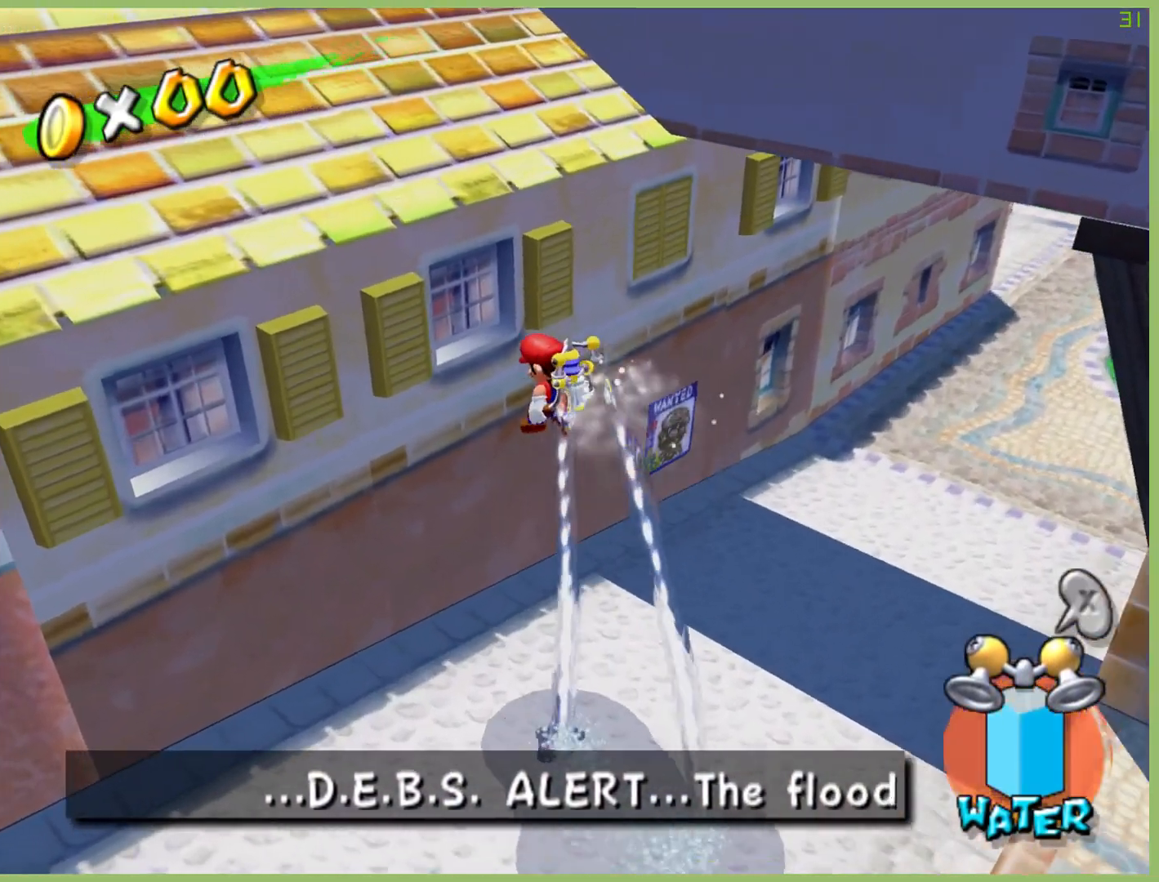
{"buttons": ["R2"], "left_stick": "up-left", "right_stick": "center", "button_events": []}
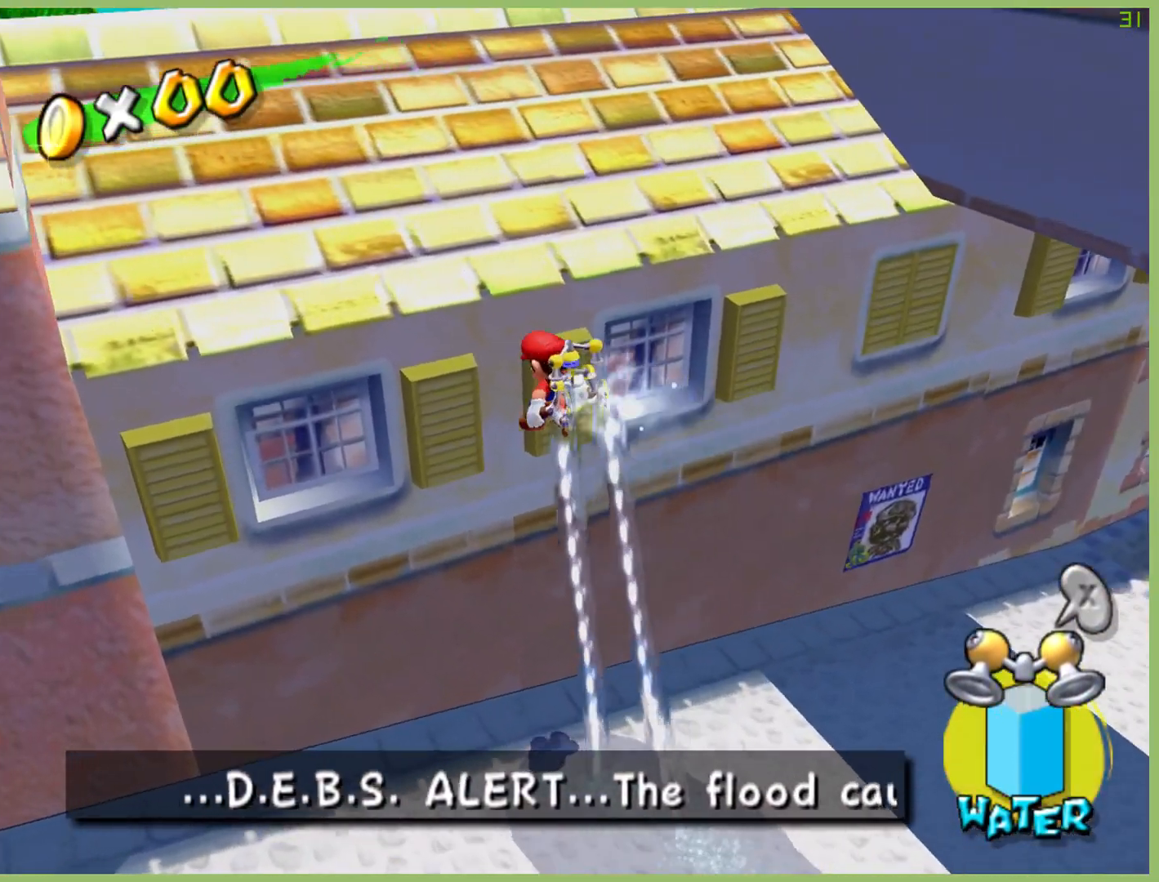
{"buttons": [], "left_stick": "up", "right_stick": "center", "button_events": [[500, "R2", "up"]]}
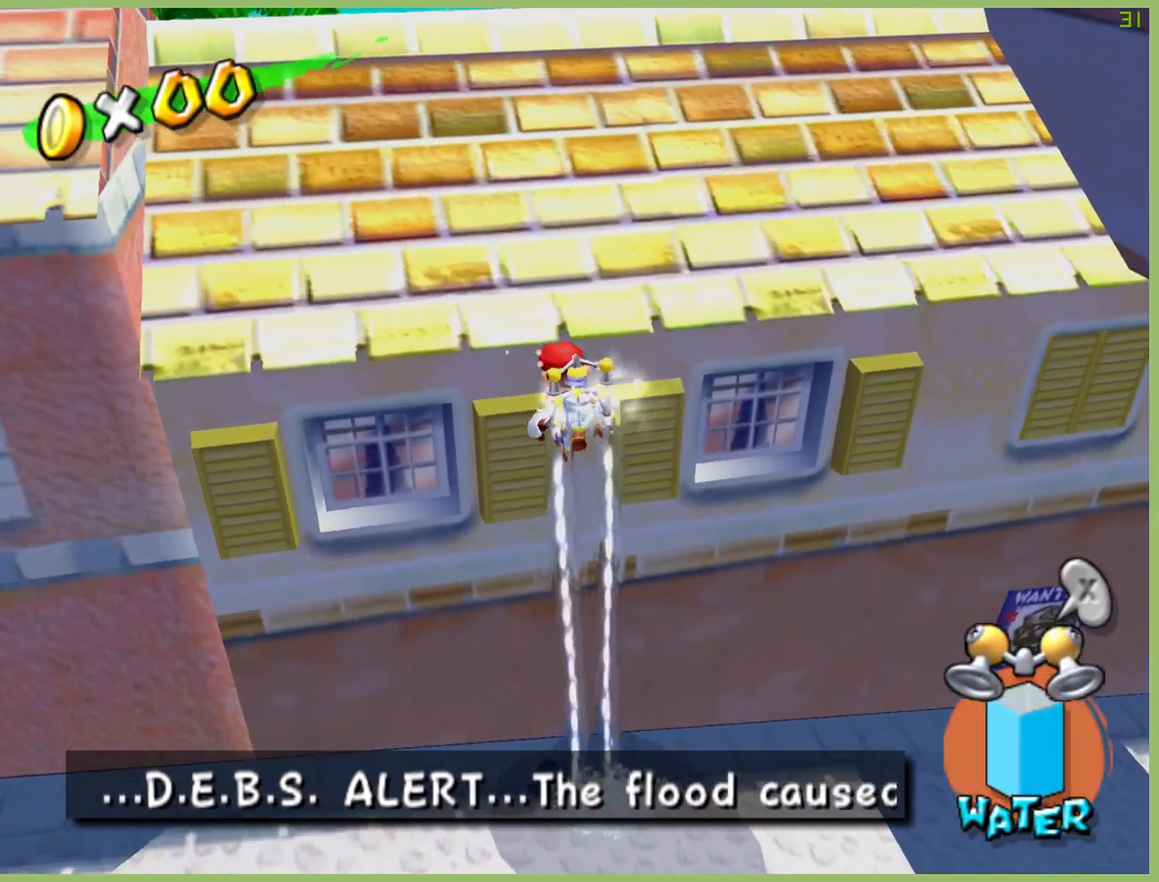
{"buttons": [], "left_stick": "up-left", "right_stick": "center", "button_events": []}
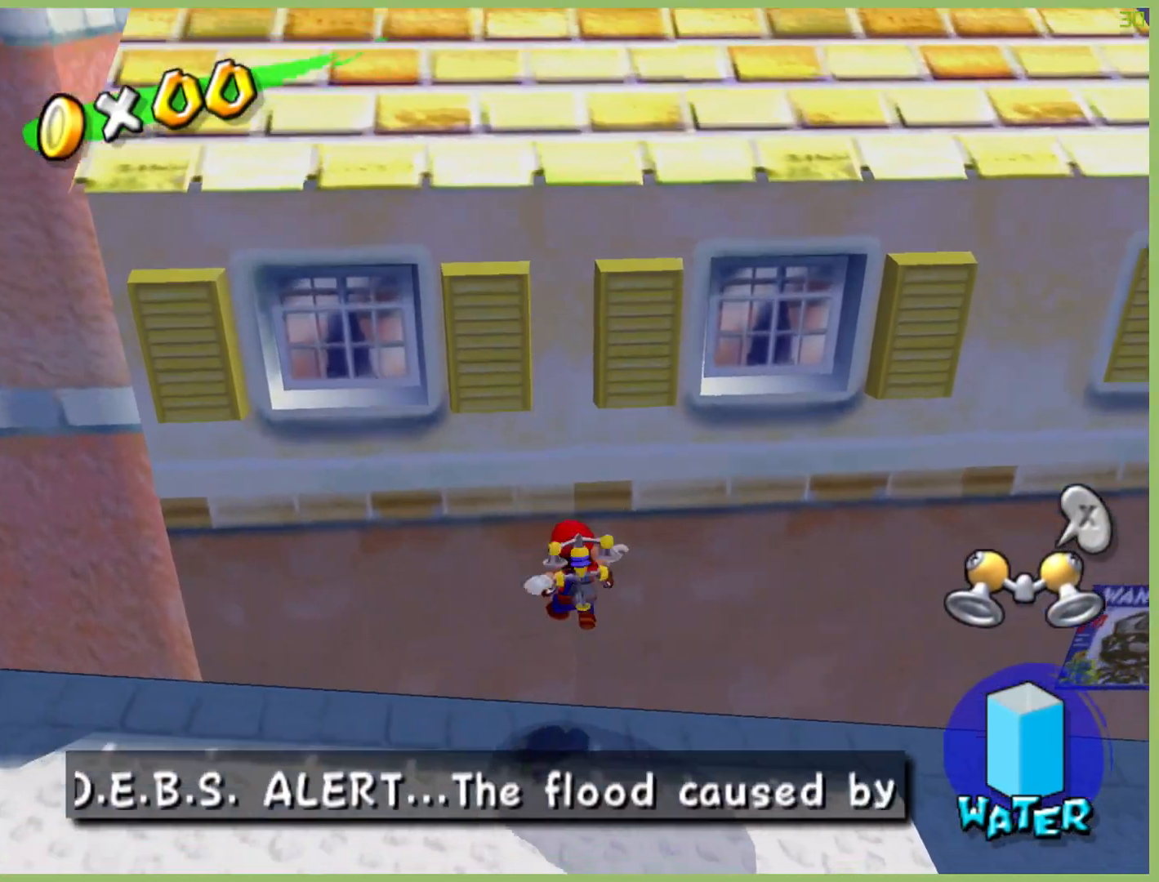
{"buttons": [], "left_stick": "up", "right_stick": "center", "button_events": []}
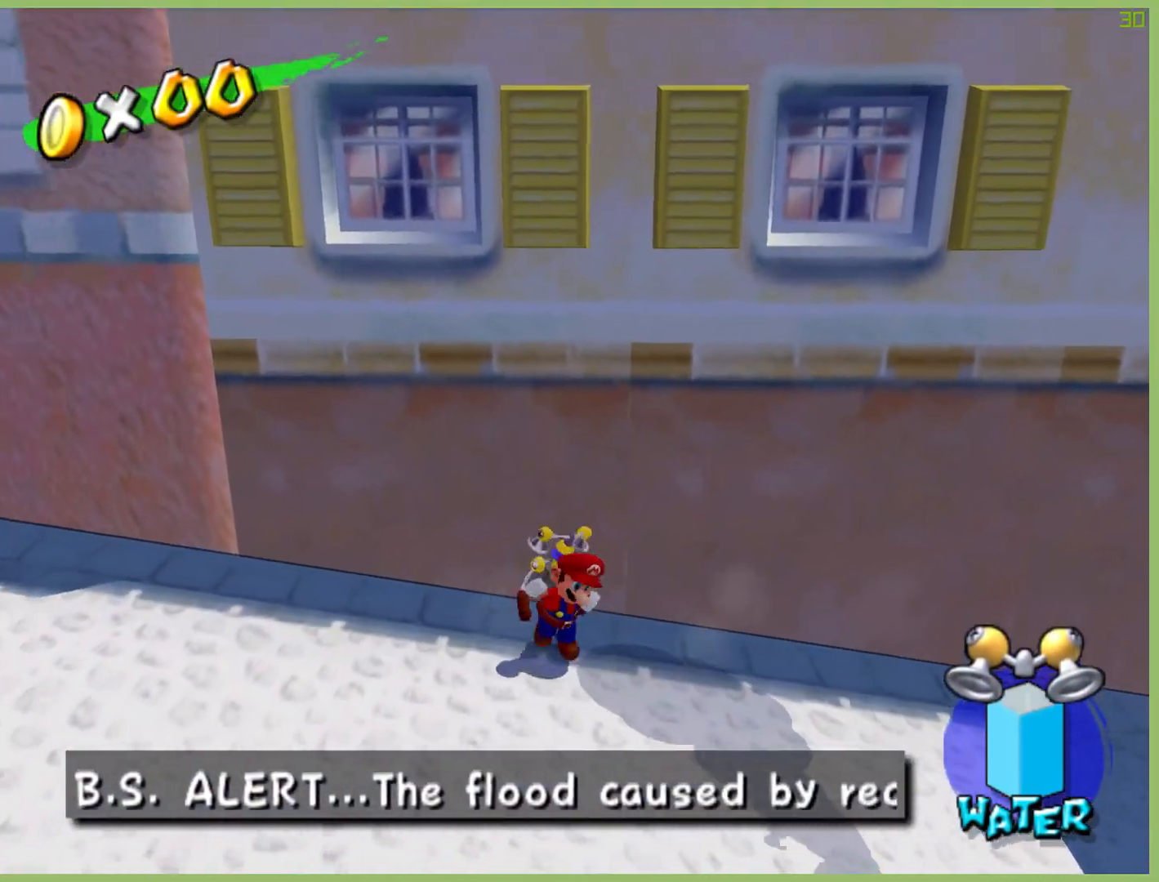
{"buttons": [], "left_stick": "up", "right_stick": "center", "button_events": []}
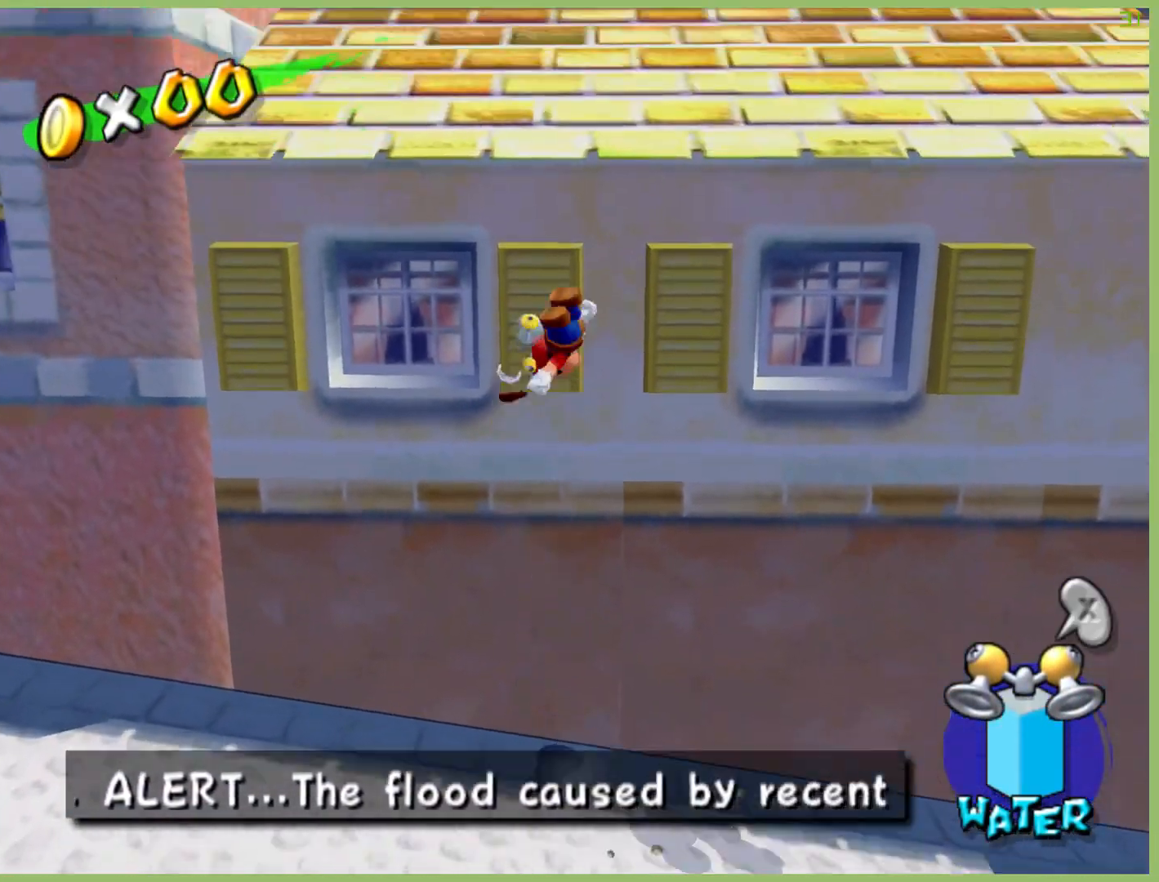
{"buttons": [], "left_stick": "up", "right_stick": "center", "button_events": []}
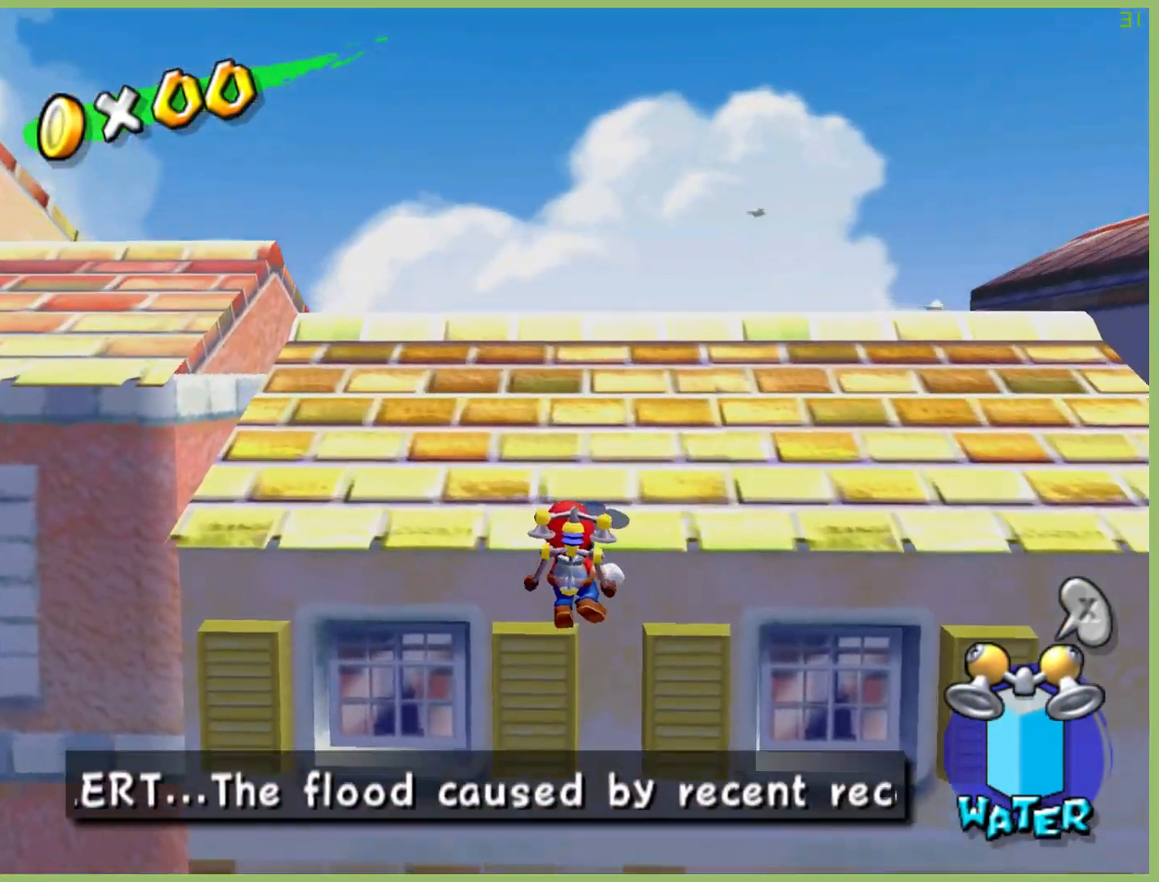
{"buttons": [], "left_stick": "up-right", "right_stick": "center", "button_events": []}
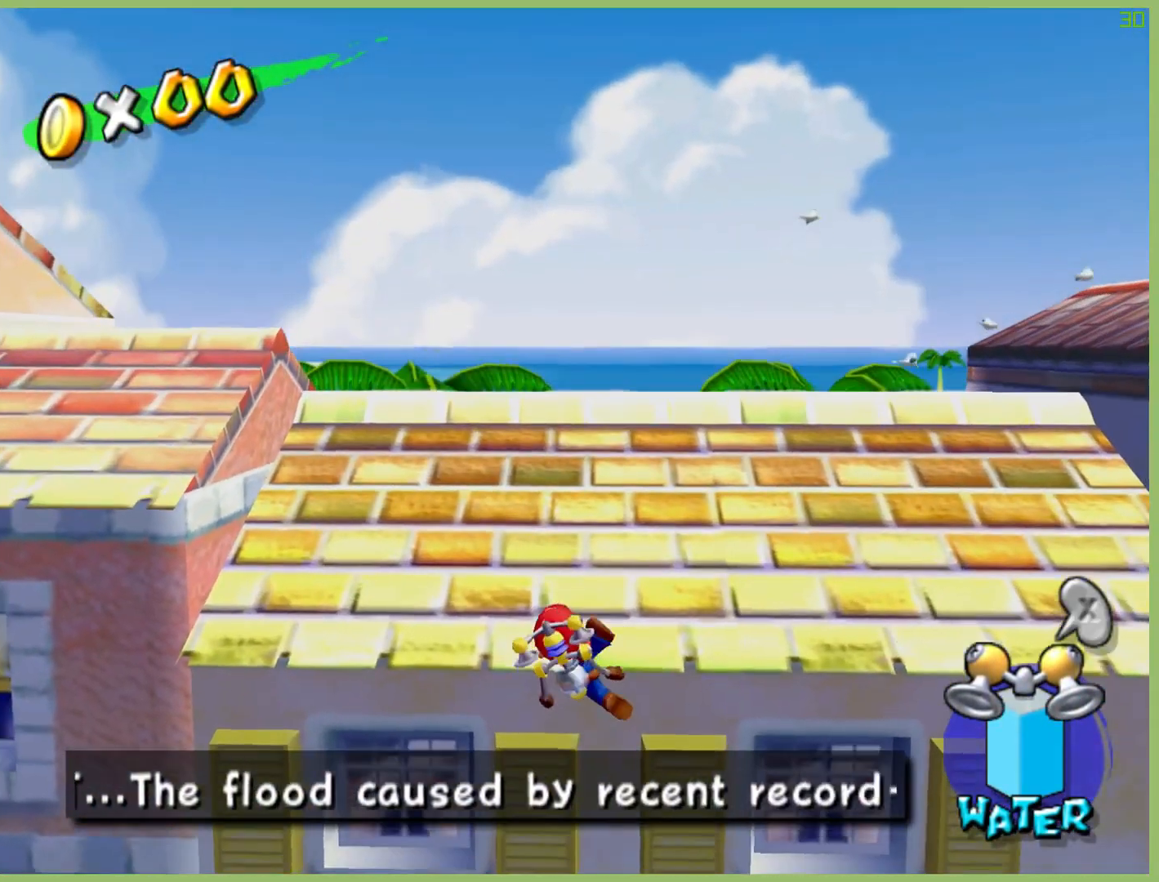
{"buttons": [], "left_stick": "up-right", "right_stick": "center", "button_events": []}
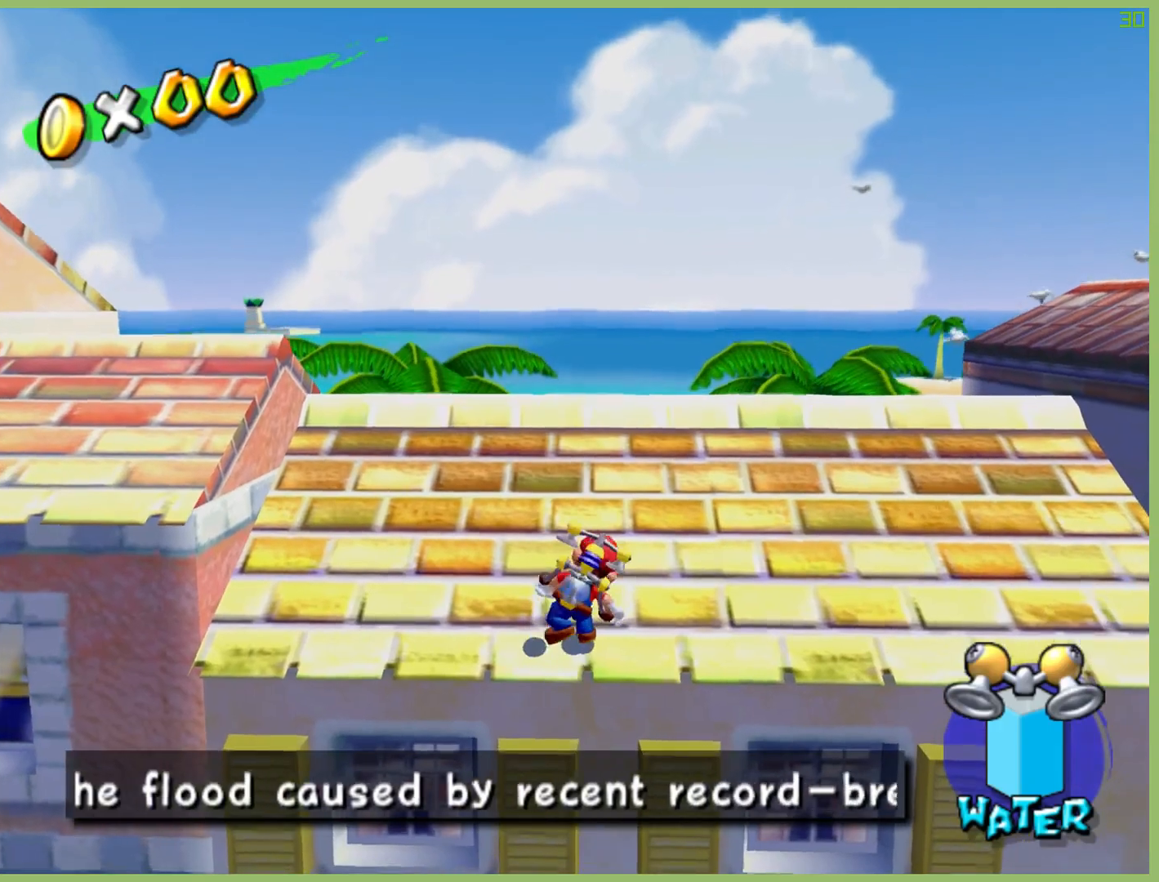
{"buttons": [], "left_stick": "right", "right_stick": "center", "button_events": []}
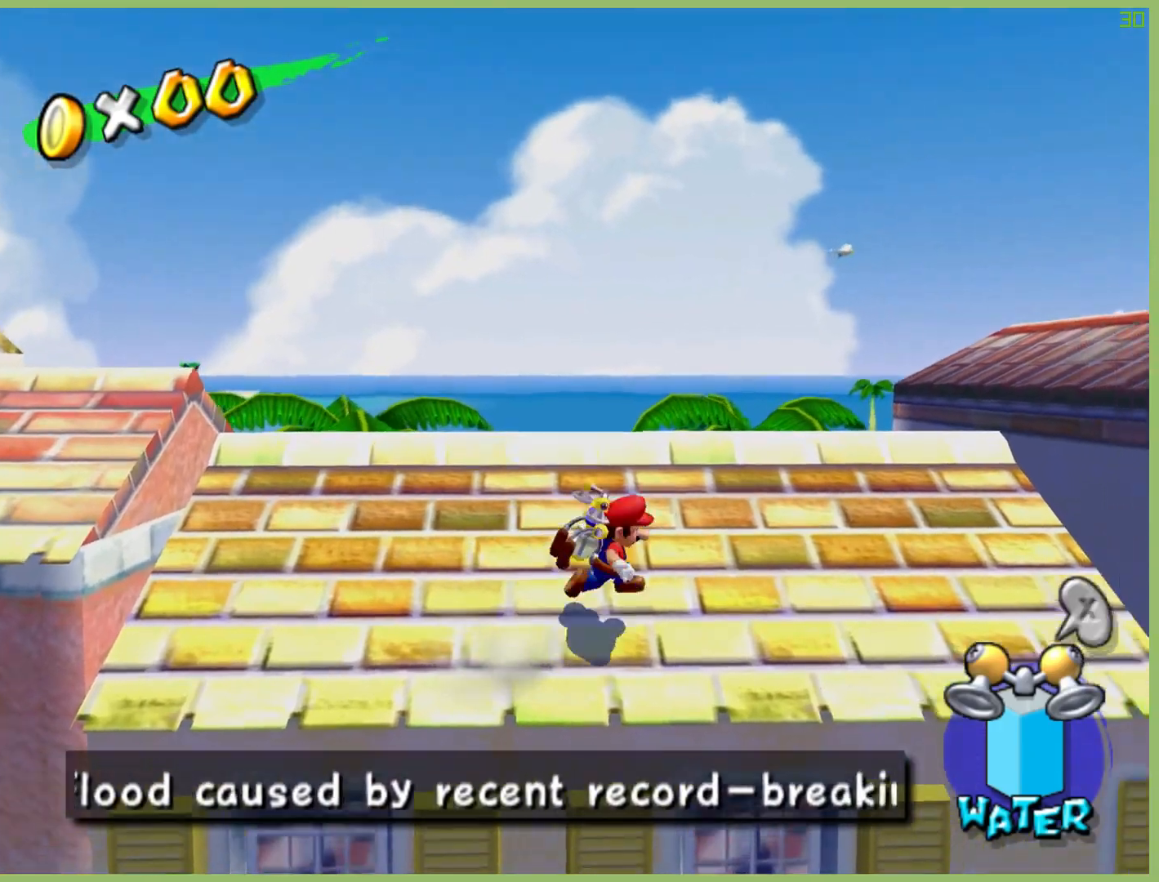
{"buttons": [], "left_stick": "up", "right_stick": "center", "button_events": [[100, "L1", "down"], [167, "L1", "up"]]}
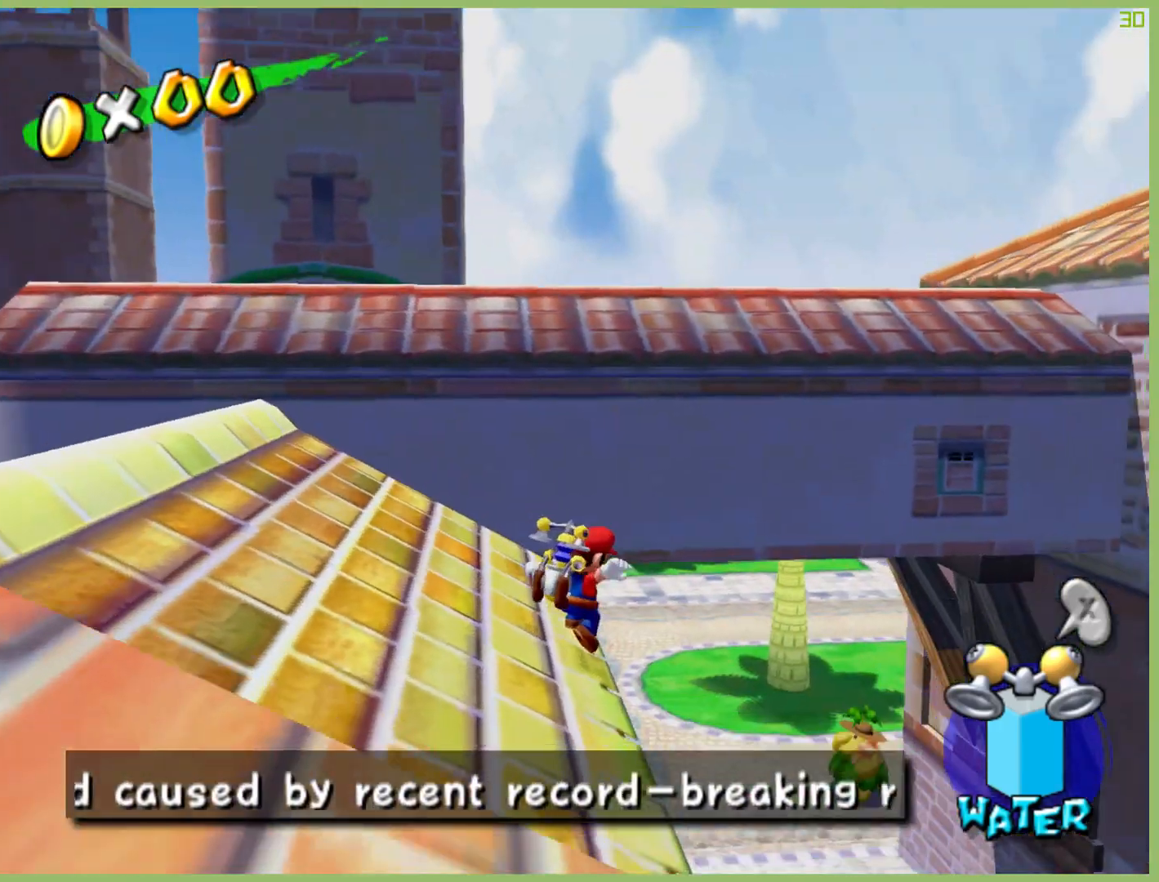
{"buttons": [], "left_stick": "right", "right_stick": "center", "button_events": []}